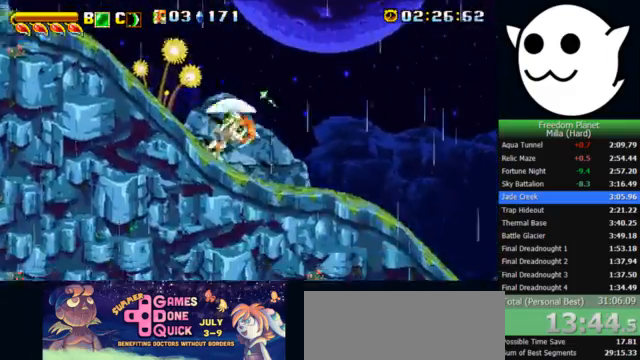
Gameplay with keyboard; each line is a JSON object with the keys held at the frame after it. "events" lists presses ("down") and releases ("up") of "c", "i", "j", "k", "l", "x" and "z" between this image and that frame as [ms after this image, input, new state], when the widget could be followed in between. No other keys are recorded. Mouse input is not recorded.
{"keys": ["l"], "events": [[500, "x", "up"]]}
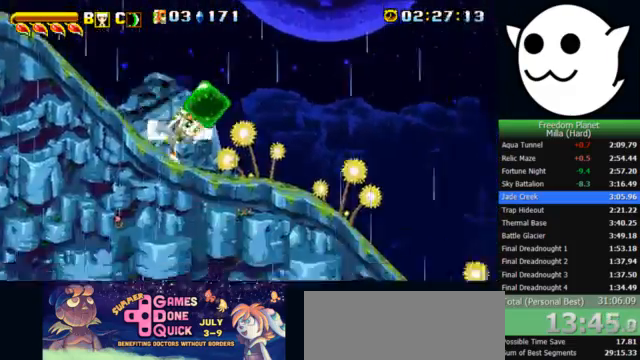
{"keys": ["k", "l"], "events": [[67, "l", "up"], [67, "z", "down"], [100, "c", "down"], [100, "j", "down"], [133, "k", "down"], [200, "c", "up"], [200, "l", "down"], [200, "z", "up"], [233, "j", "up"]]}
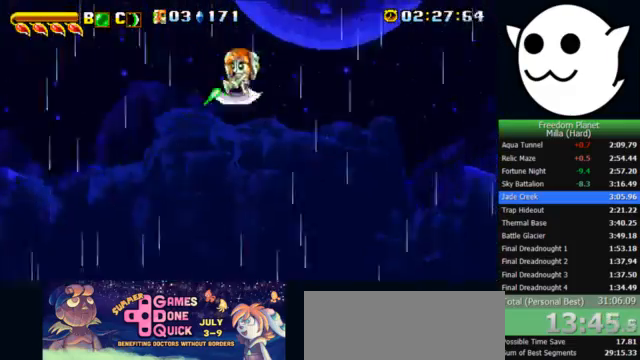
{"keys": ["l", "x"], "events": [[100, "k", "up"], [333, "z", "down"], [433, "z", "up"], [500, "x", "down"]]}
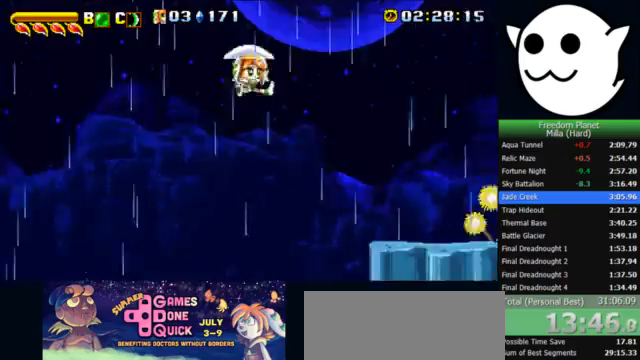
{"keys": ["l", "x"], "events": []}
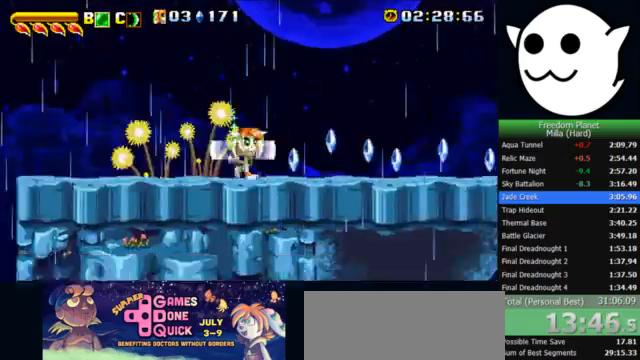
{"keys": ["k", "l", "z"], "events": [[333, "x", "up"], [333, "z", "down"], [367, "l", "up"], [400, "c", "down"], [400, "j", "down"], [400, "k", "down"], [433, "c", "up"], [433, "l", "down"], [467, "j", "up"]]}
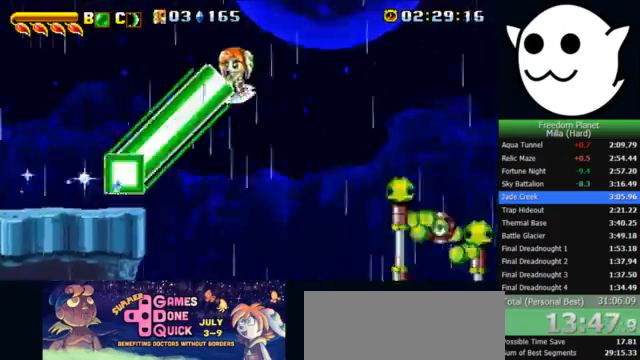
{"keys": ["l"], "events": [[400, "k", "up"], [400, "z", "up"]]}
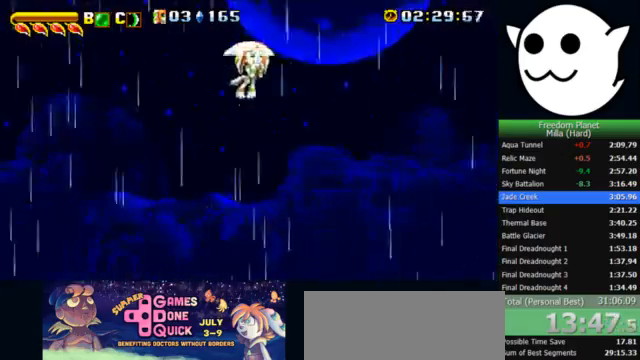
{"keys": ["l", "z"], "events": [[233, "z", "down"], [333, "z", "up"], [433, "z", "down"]]}
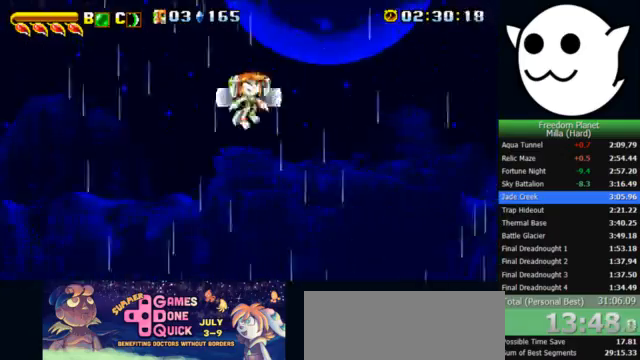
{"keys": ["l", "x"], "events": [[33, "z", "up"], [133, "x", "down"]]}
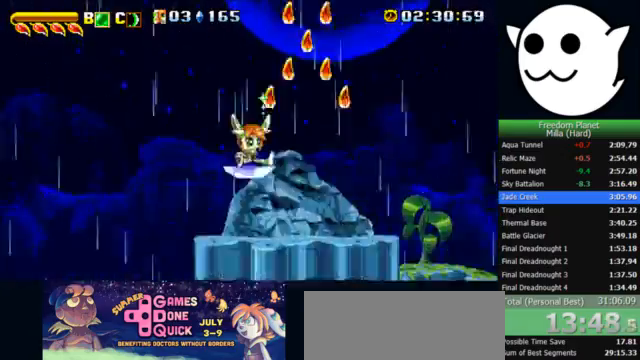
{"keys": ["l"], "events": [[367, "x", "up"], [400, "l", "up"], [433, "c", "down"], [433, "j", "down"], [467, "l", "down"], [500, "c", "up"], [500, "j", "up"]]}
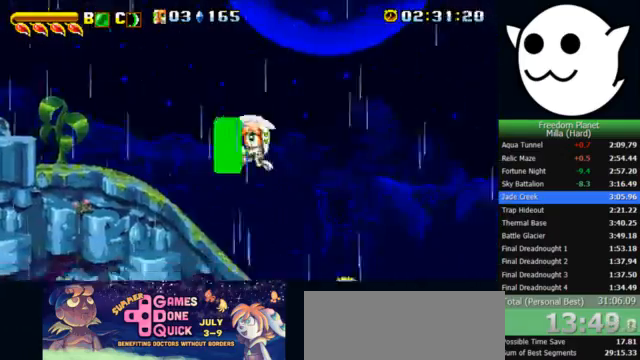
{"keys": ["l"], "events": []}
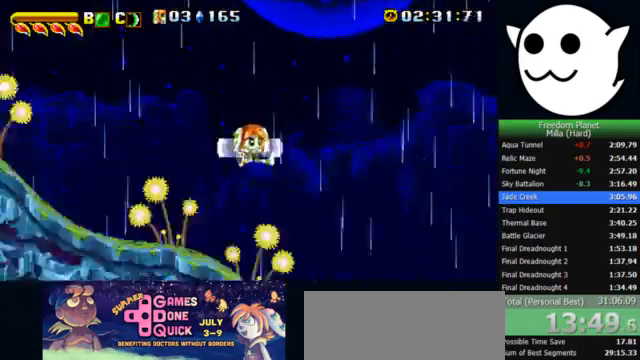
{"keys": ["l"], "events": []}
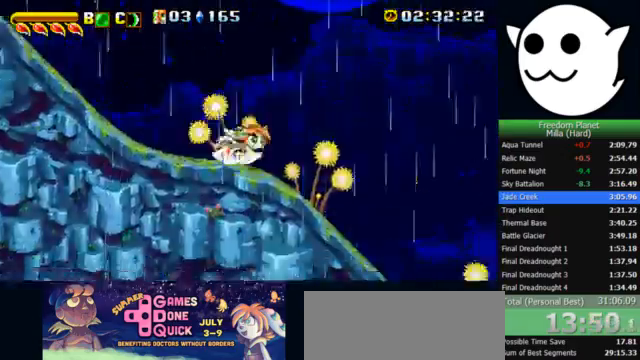
{"keys": ["l"], "events": []}
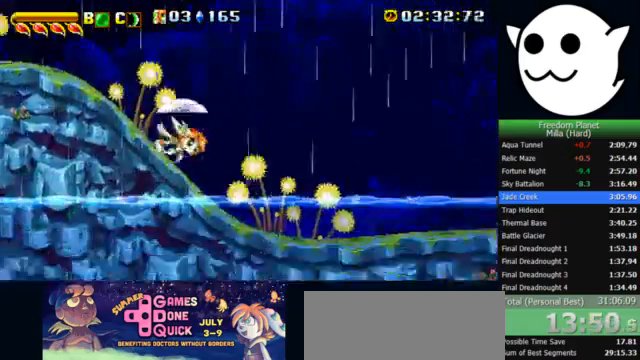
{"keys": ["l", "x"], "events": [[500, "x", "down"]]}
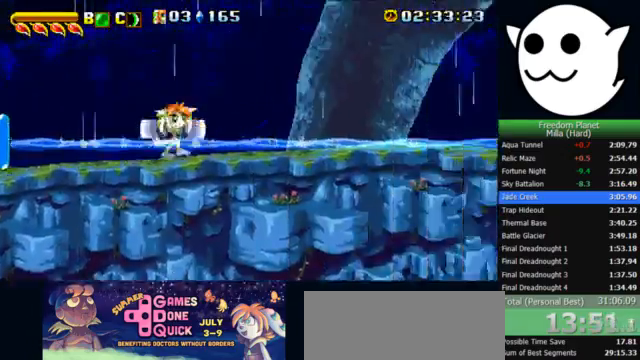
{"keys": ["l", "x"], "events": []}
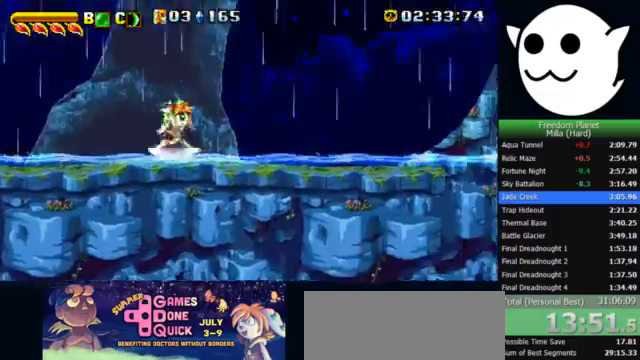
{"keys": ["l", "x", "z"], "events": [[300, "z", "down"]]}
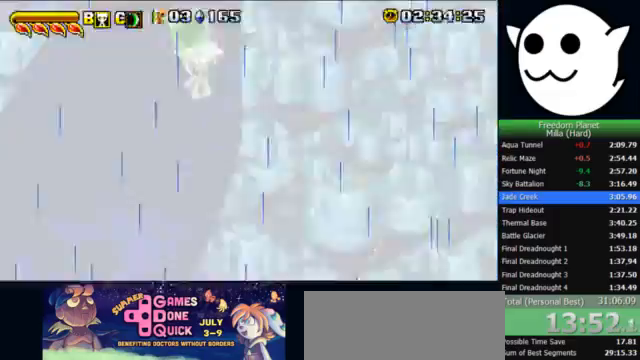
{"keys": ["k", "l", "z"], "events": [[33, "x", "up"], [67, "l", "up"], [100, "c", "down"], [100, "j", "down"], [100, "k", "down"], [167, "c", "up"], [167, "l", "down"], [233, "j", "up"]]}
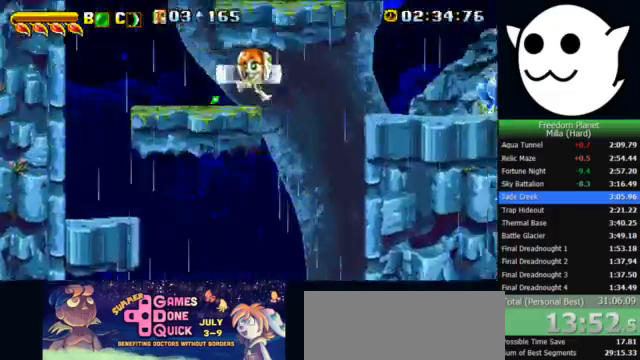
{"keys": ["l", "x"], "events": [[33, "k", "up"], [133, "x", "down"], [233, "z", "up"]]}
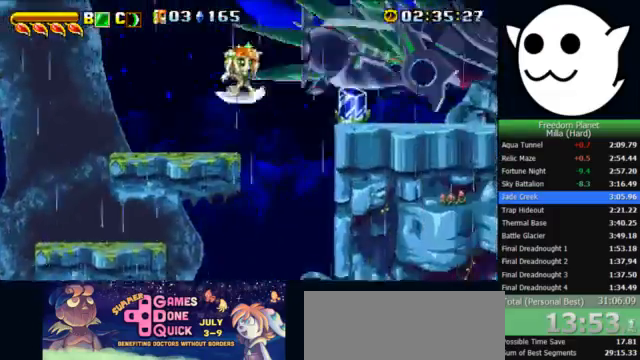
{"keys": ["l", "x"], "events": []}
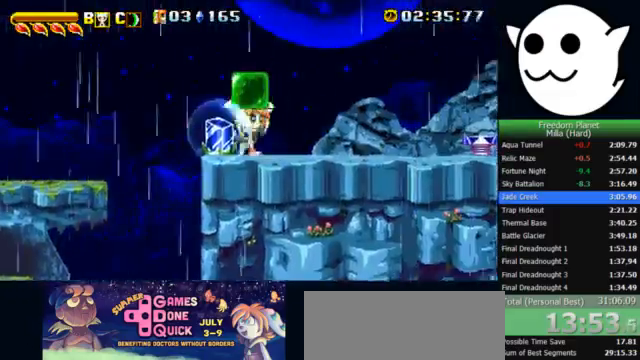
{"keys": ["k", "l", "z"], "events": [[33, "x", "up"], [67, "z", "down"], [100, "j", "down"], [100, "l", "up"], [133, "c", "down"], [133, "k", "down"], [167, "c", "up"], [167, "l", "down"], [200, "j", "up"]]}
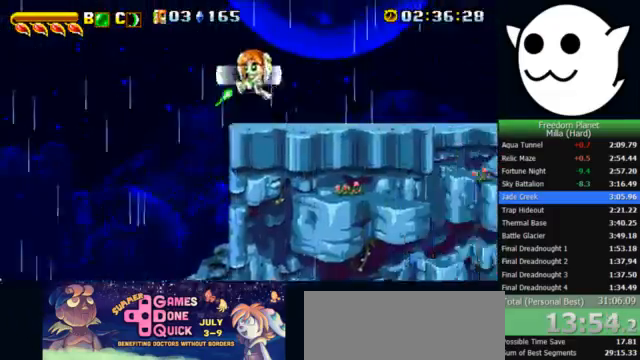
{"keys": [], "events": [[33, "k", "up"], [133, "z", "up"], [433, "l", "up"]]}
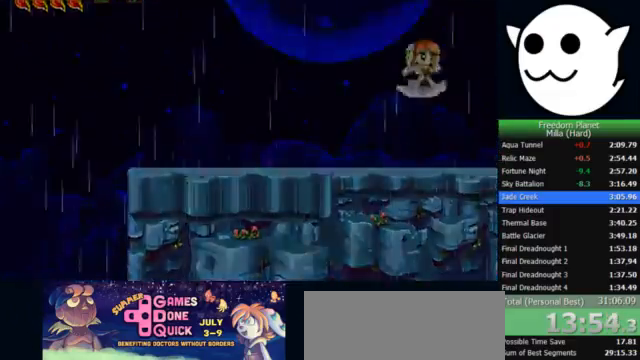
{"keys": [], "events": []}
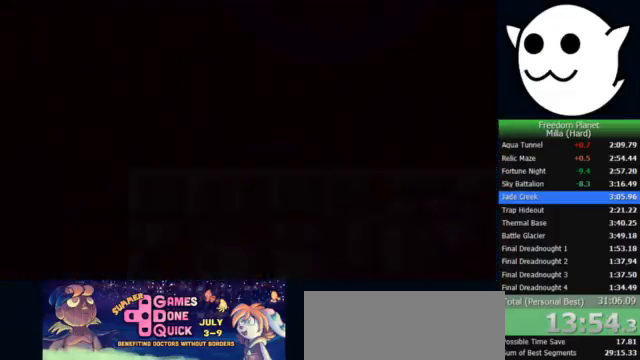
{"keys": [], "events": []}
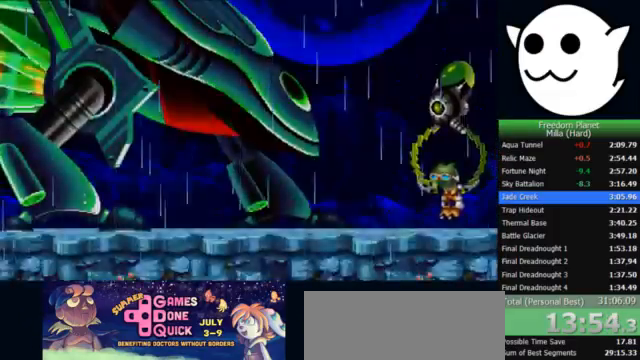
{"keys": [], "events": []}
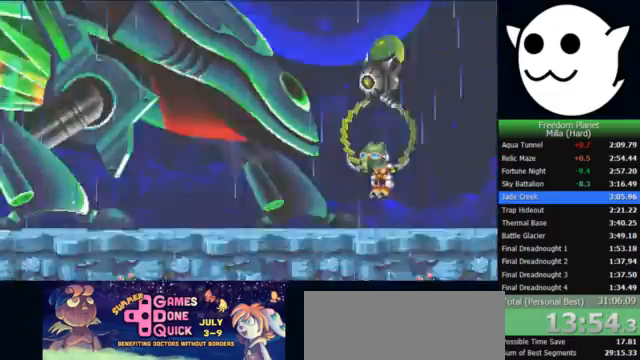
{"keys": [], "events": []}
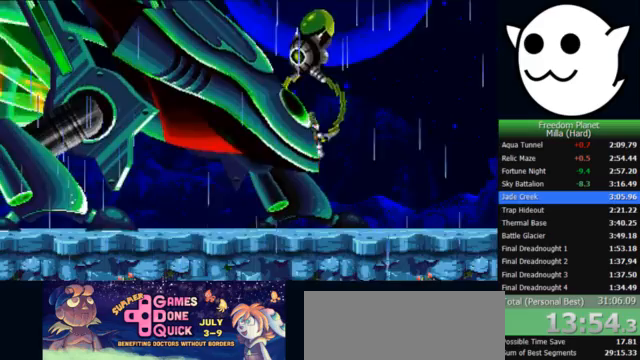
{"keys": [], "events": []}
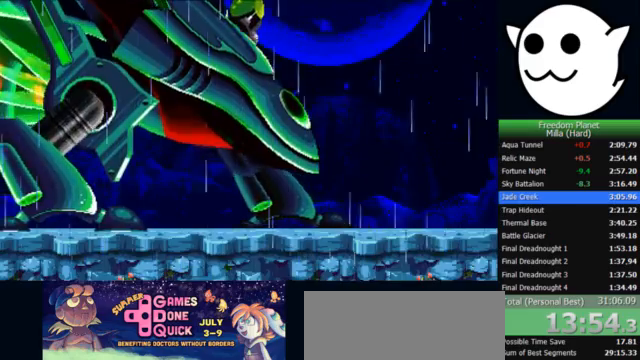
{"keys": [], "events": []}
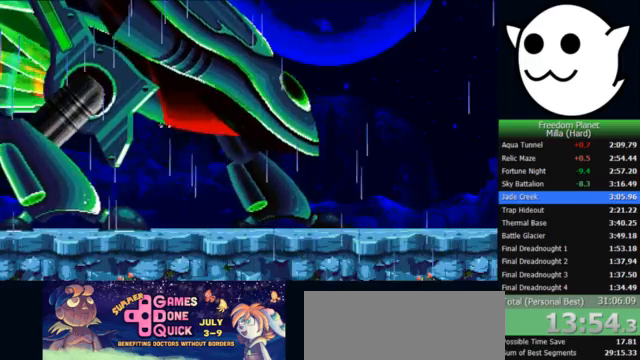
{"keys": [], "events": []}
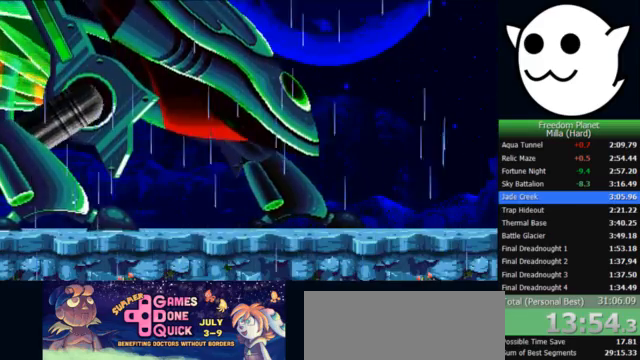
{"keys": [], "events": []}
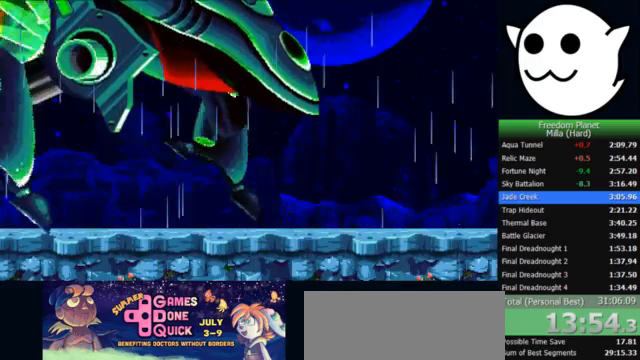
{"keys": [], "events": []}